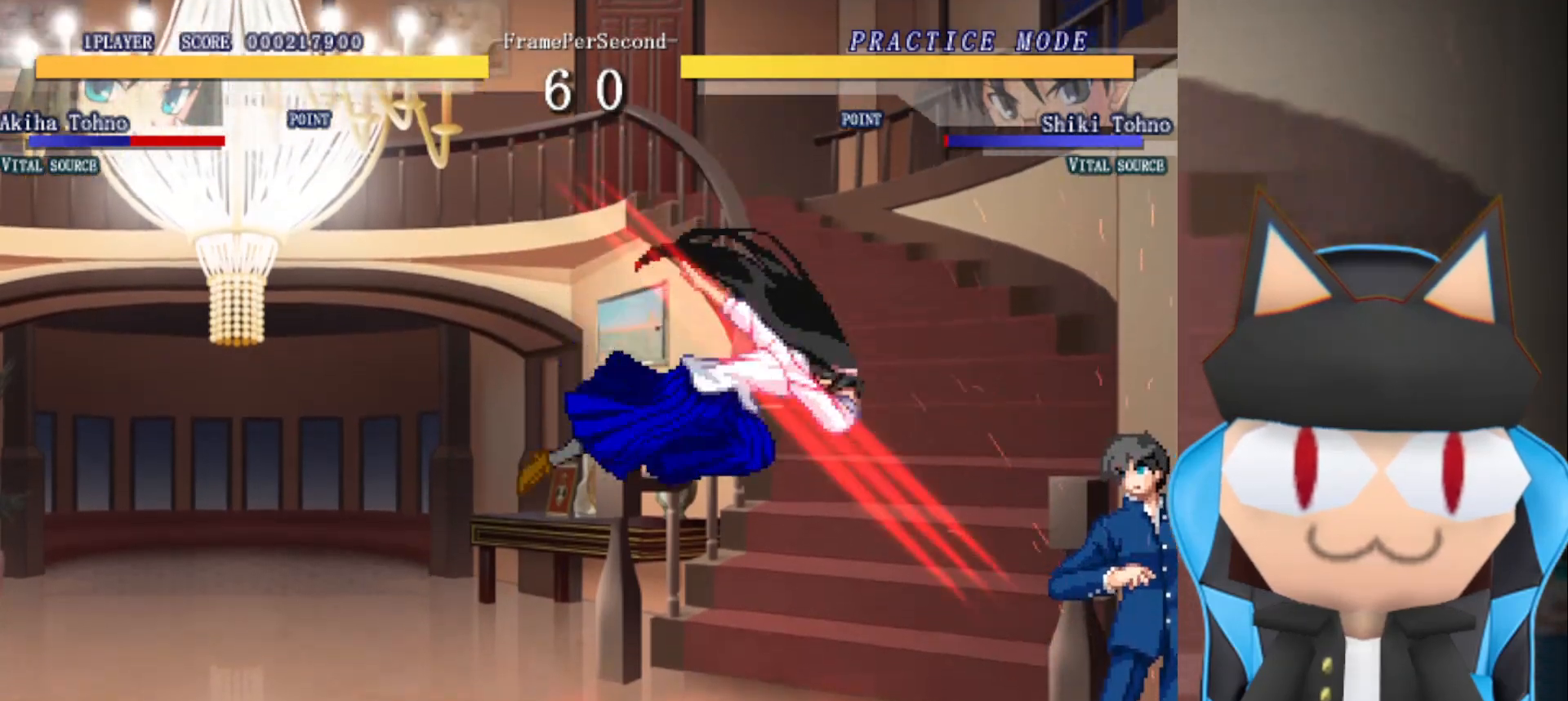
Gameplay with a controller (arcade stick); each line is a JSON object with the inputs held at the frame after it. "events" lists button and stick changes between this image and that frame as [ms after this image, input, new state], when the widget could be followed in between. Not read: L3 R3 other_buttons.
{"buttons": ["CIRCLE"], "left_stick": "center", "events": [[283, "CIRCLE", "up"], [433, "CIRCLE", "down"]]}
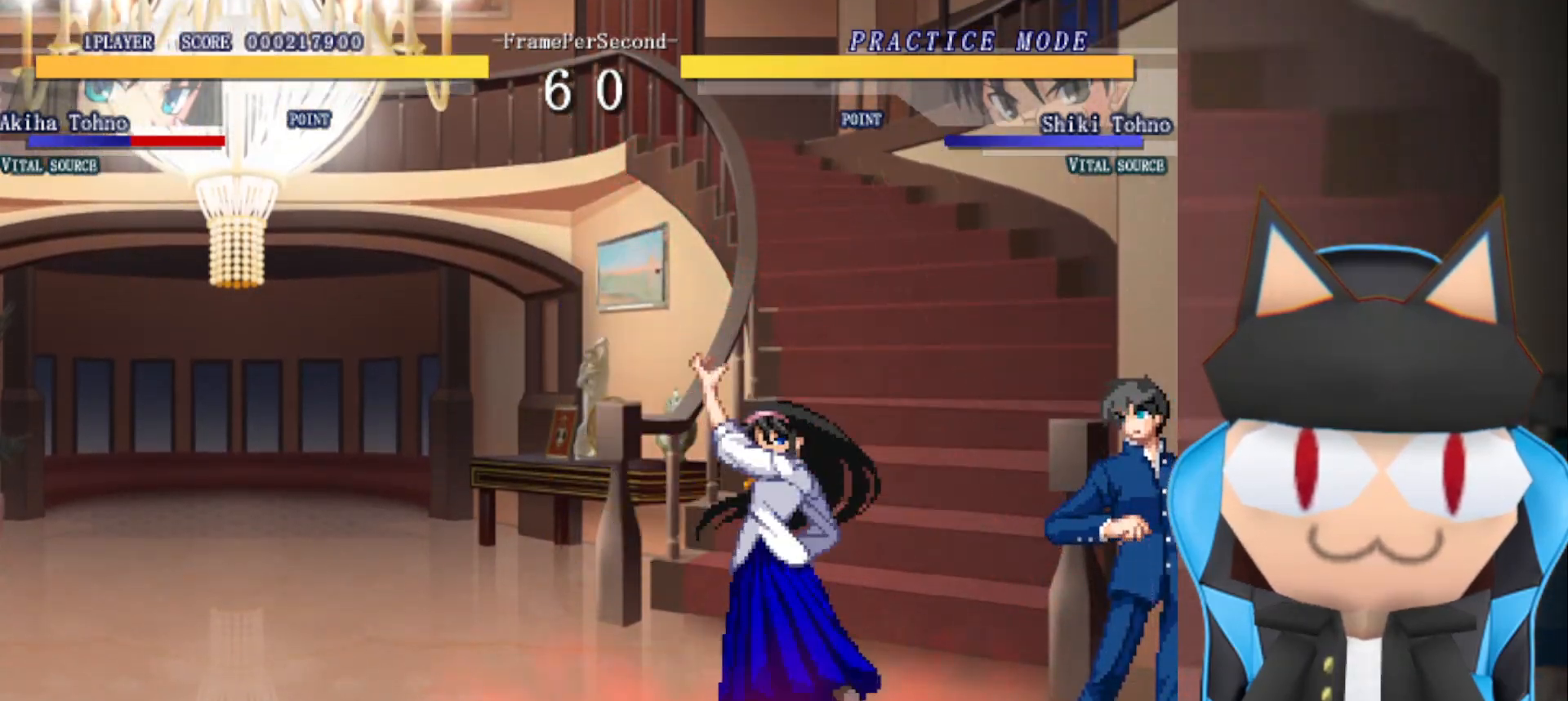
{"buttons": ["CIRCLE"], "left_stick": "center", "events": [[100, "left_stick", "left"], [167, "CIRCLE", "up"], [217, "left_stick", "up"], [283, "left_stick", "right"], [367, "CIRCLE", "down"], [450, "left_stick", "center"]]}
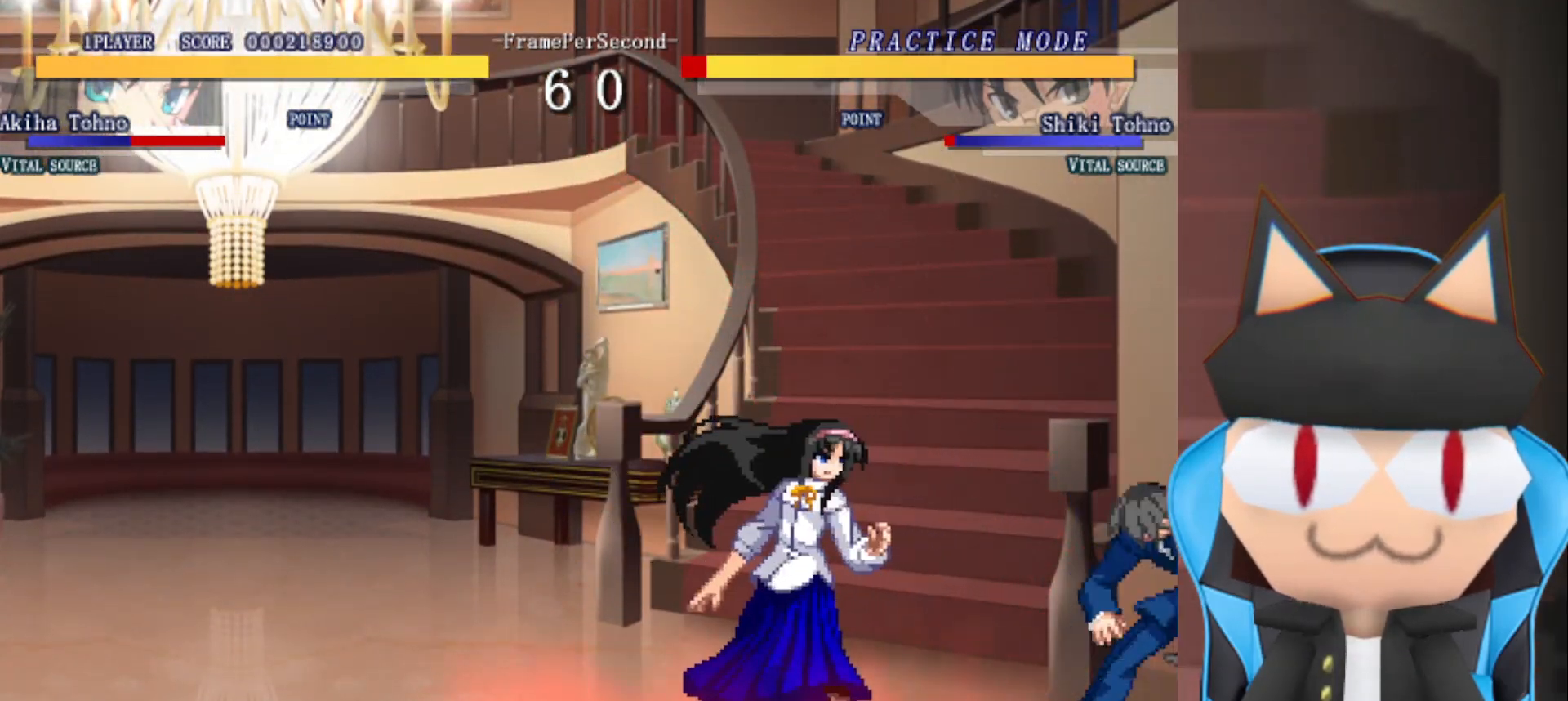
{"buttons": [], "left_stick": "left", "events": [[300, "CIRCLE", "up"], [400, "left_stick", "left"]]}
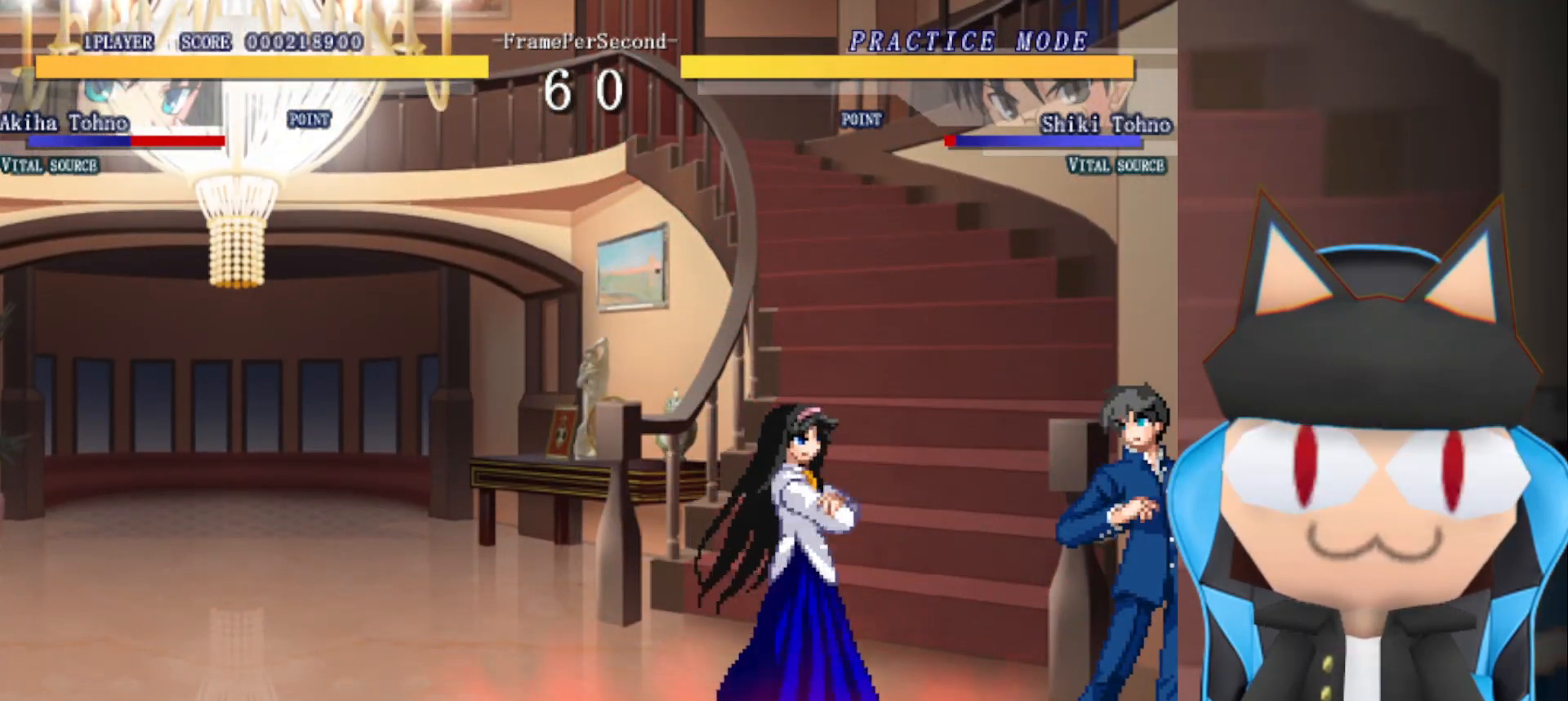
{"buttons": ["CIRCLE"], "left_stick": "center", "events": [[33, "left_stick", "up"], [117, "left_stick", "right"], [200, "CIRCLE", "down"], [283, "left_stick", "center"]]}
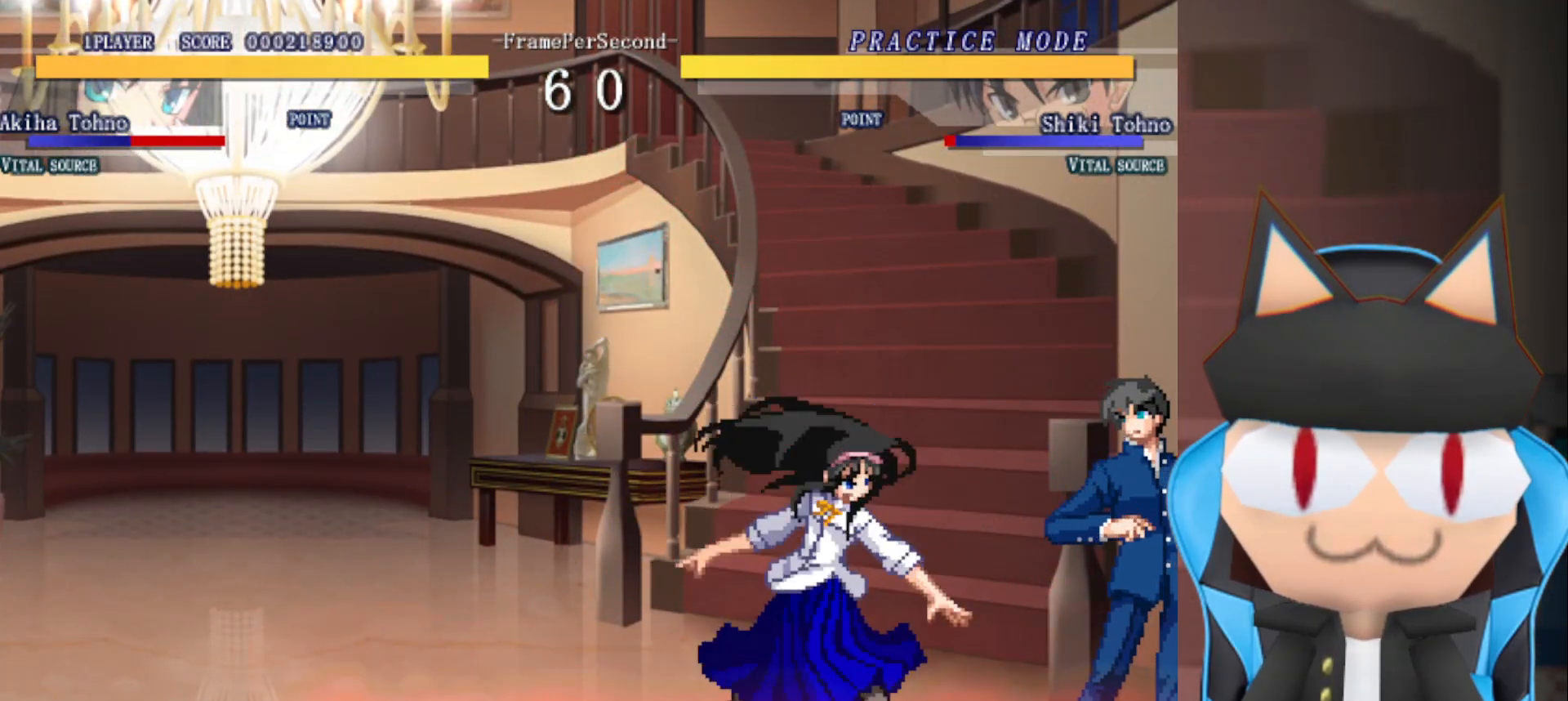
{"buttons": [], "left_stick": "center", "events": [[383, "CIRCLE", "up"]]}
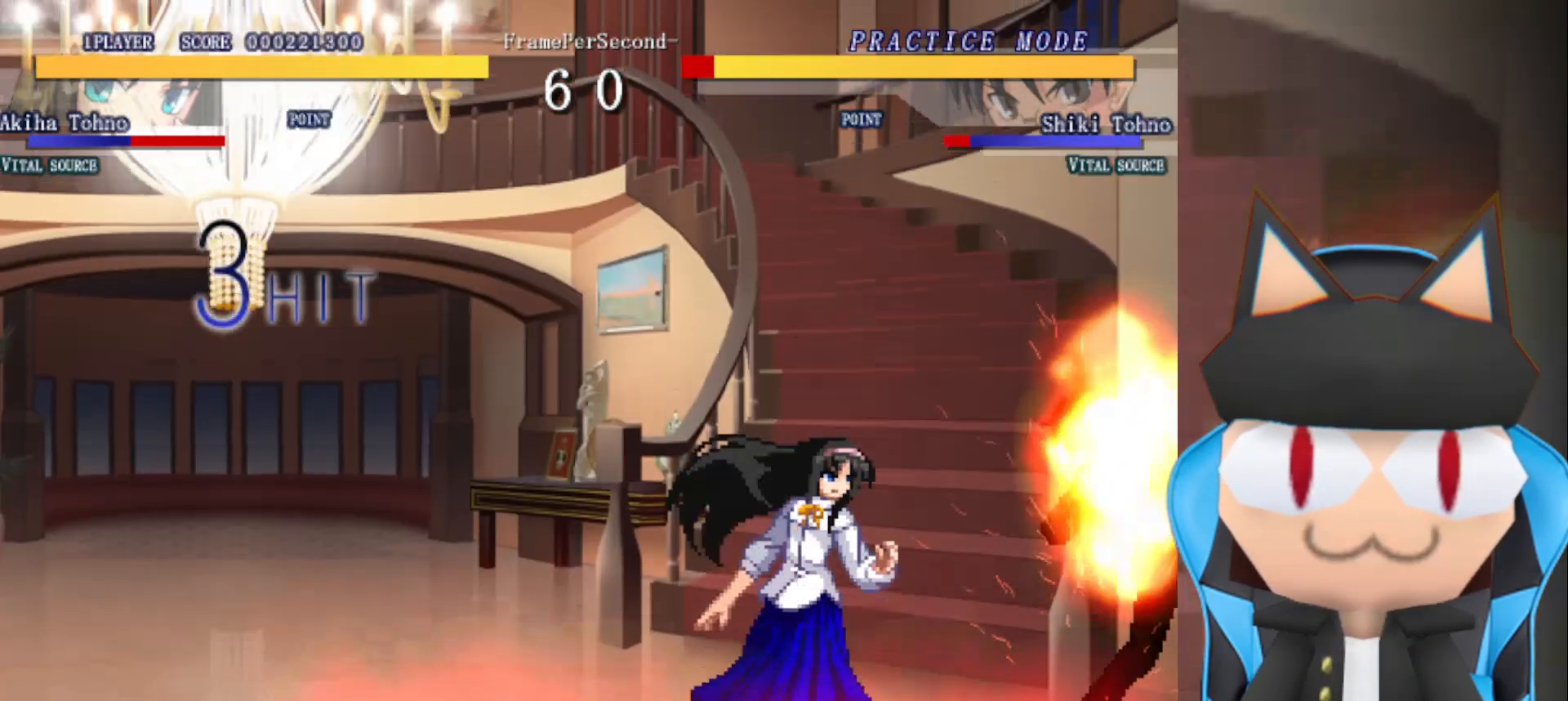
{"buttons": [], "left_stick": "right", "events": [[133, "left_stick", "right"]]}
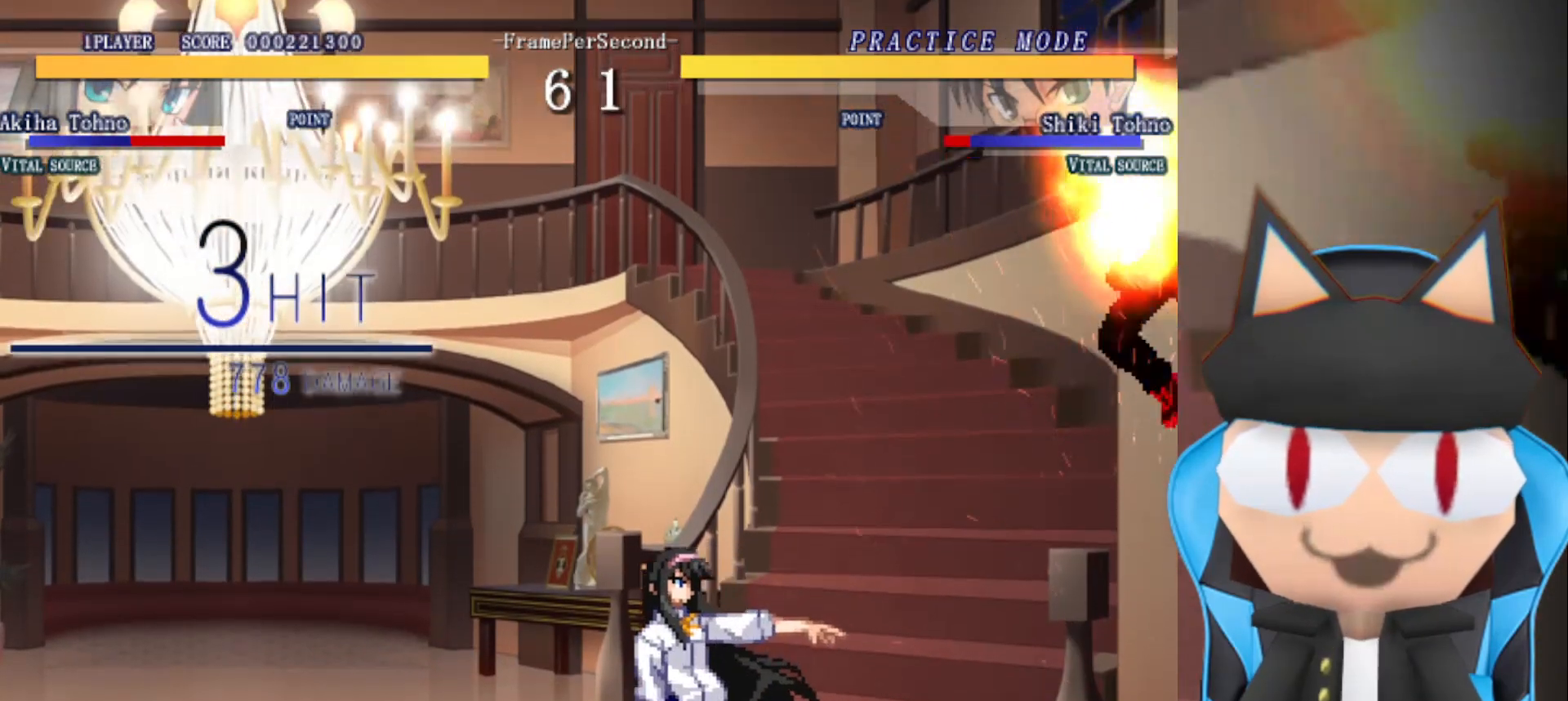
{"buttons": [], "left_stick": "center", "events": [[200, "left_stick", "center"]]}
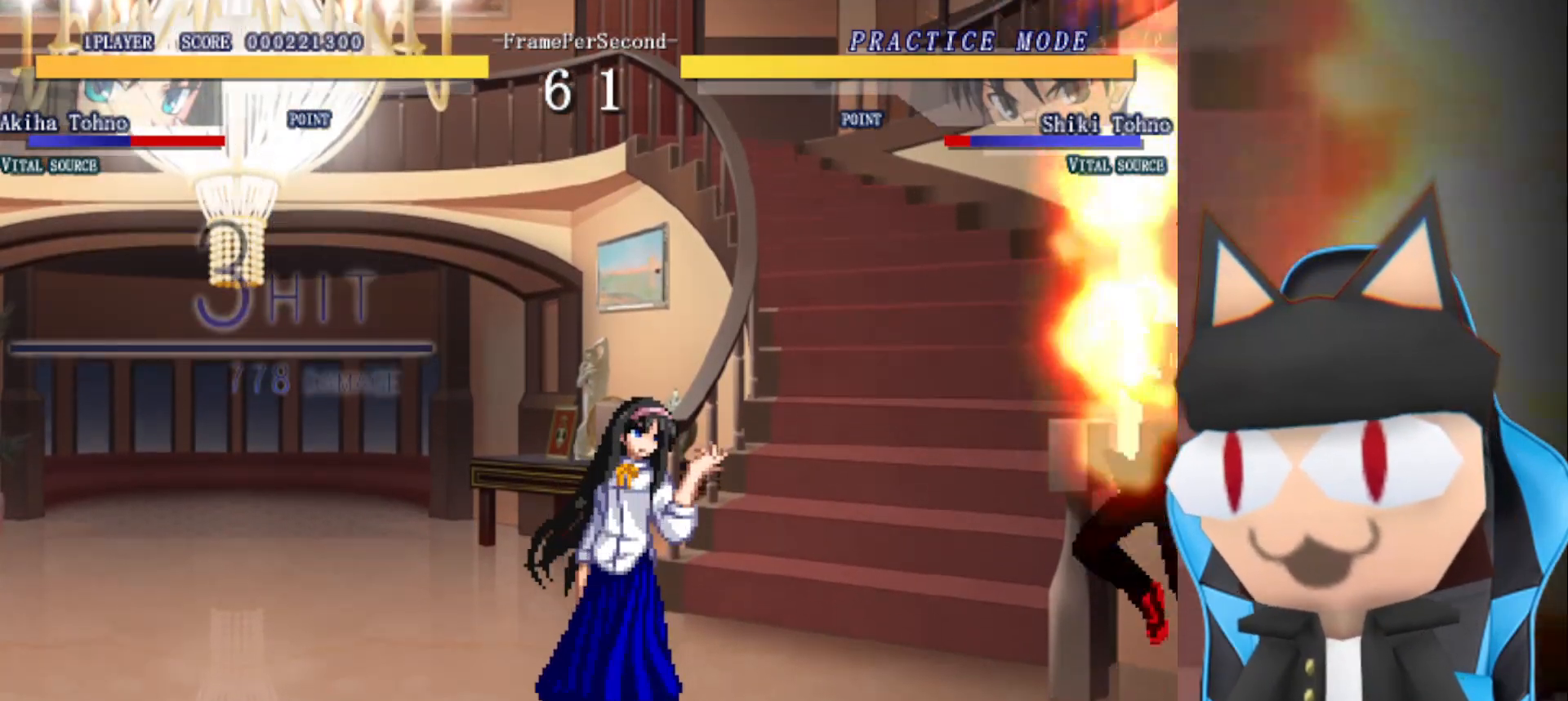
{"buttons": [], "left_stick": "center", "events": []}
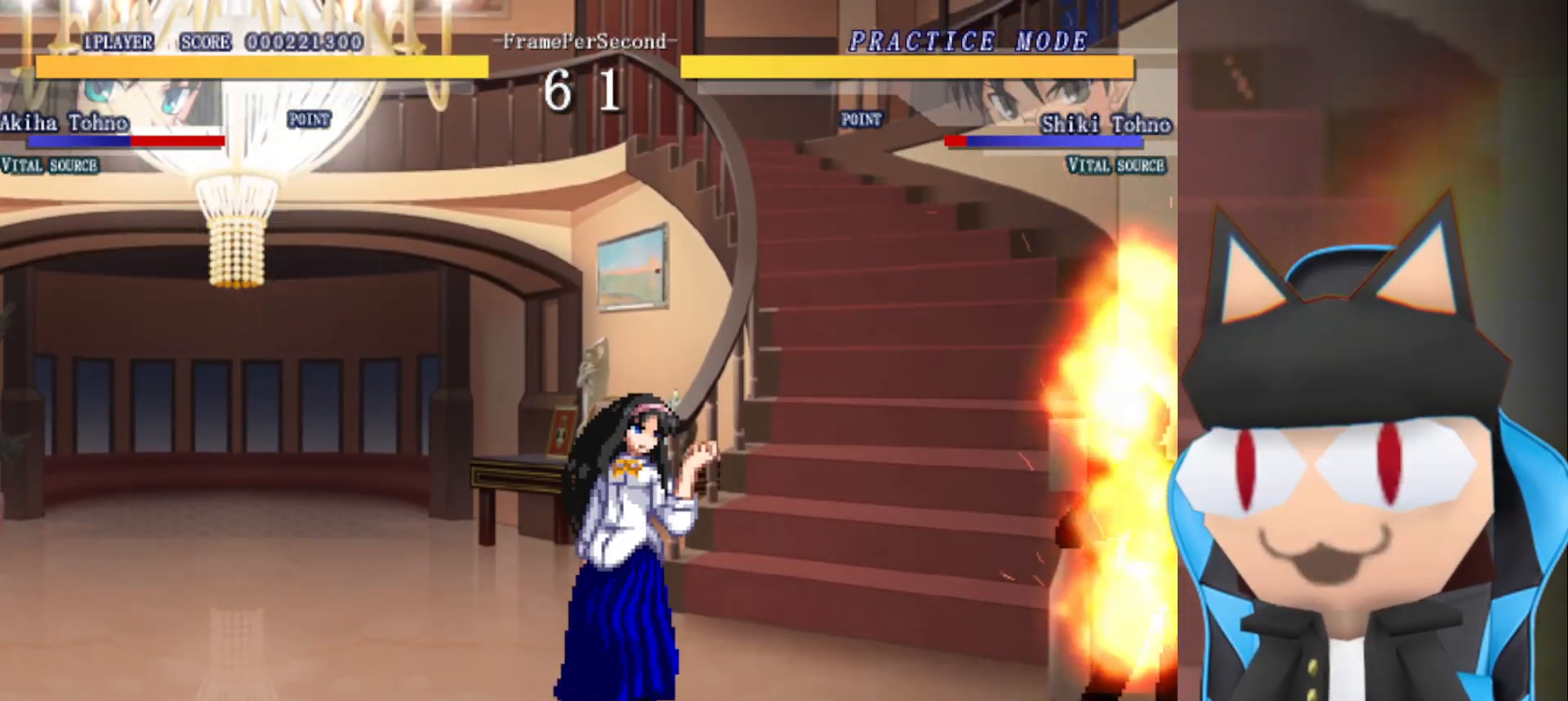
{"buttons": [], "left_stick": "center", "events": []}
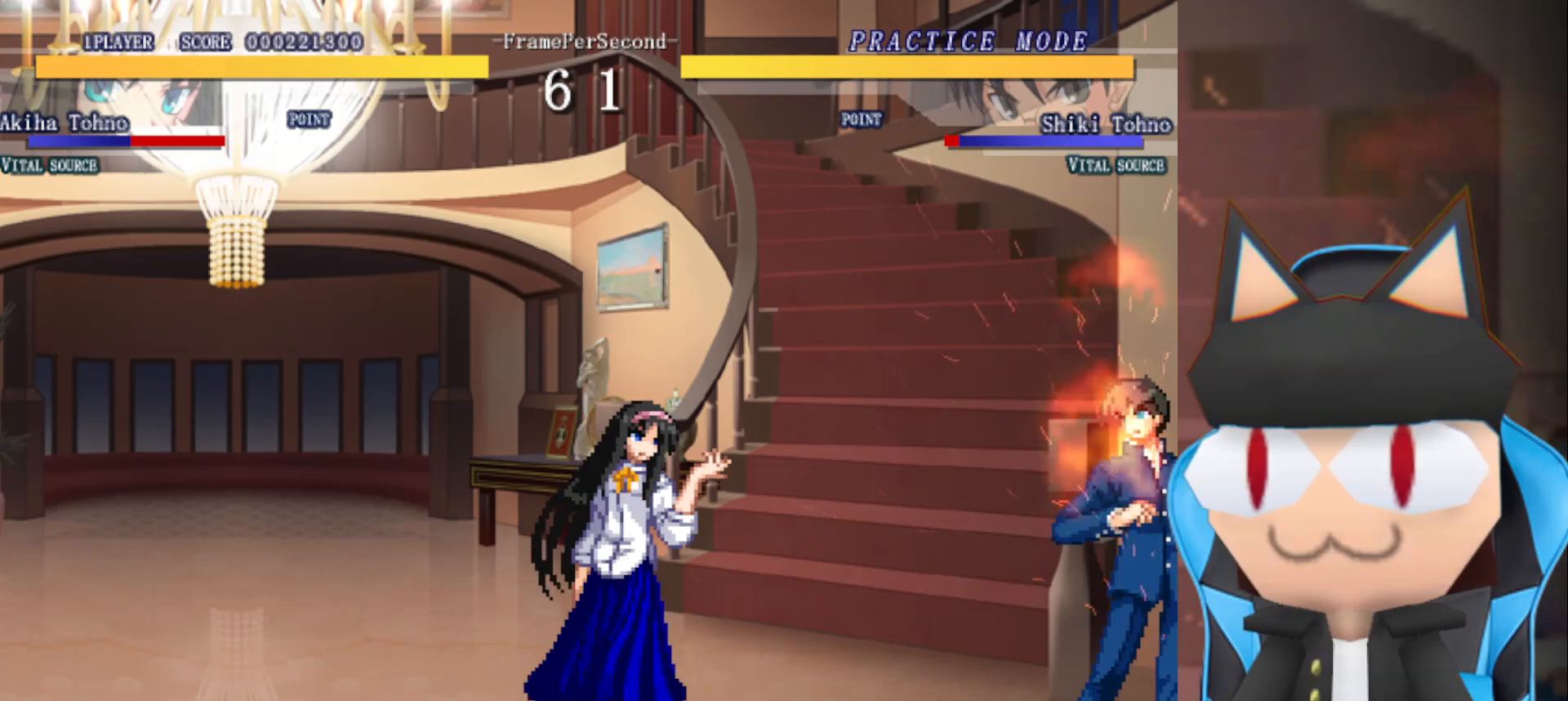
{"buttons": [], "left_stick": "center", "events": []}
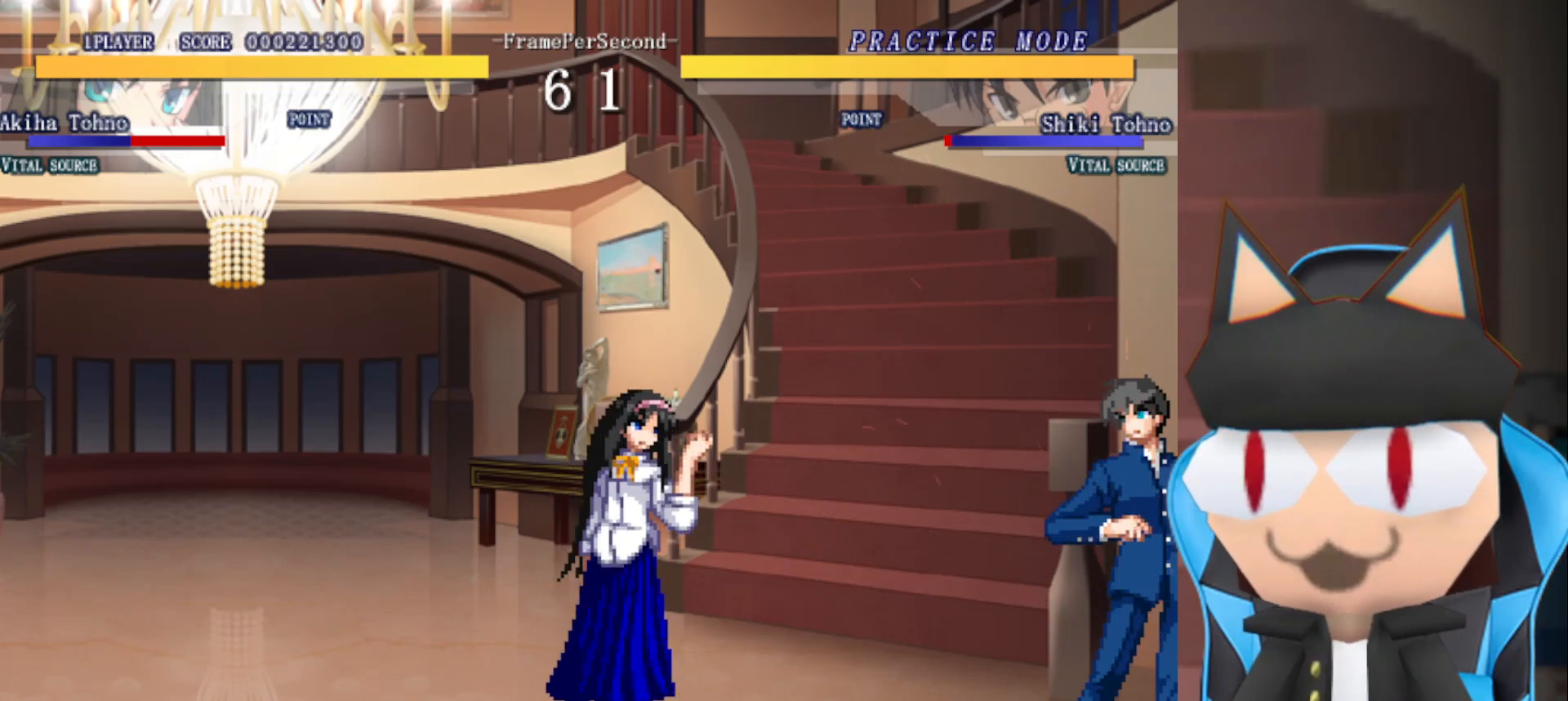
{"buttons": [], "left_stick": "center", "events": []}
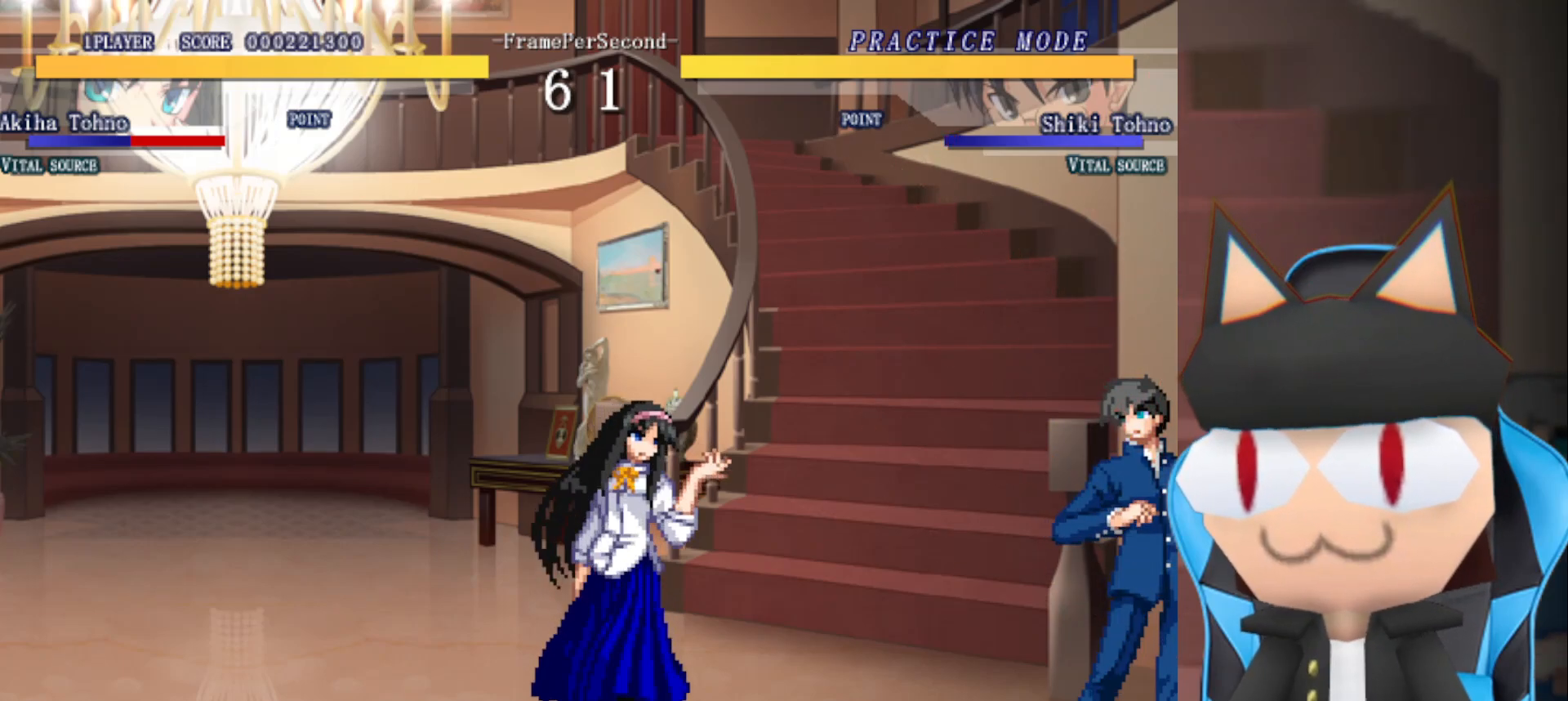
{"buttons": [], "left_stick": "center", "events": []}
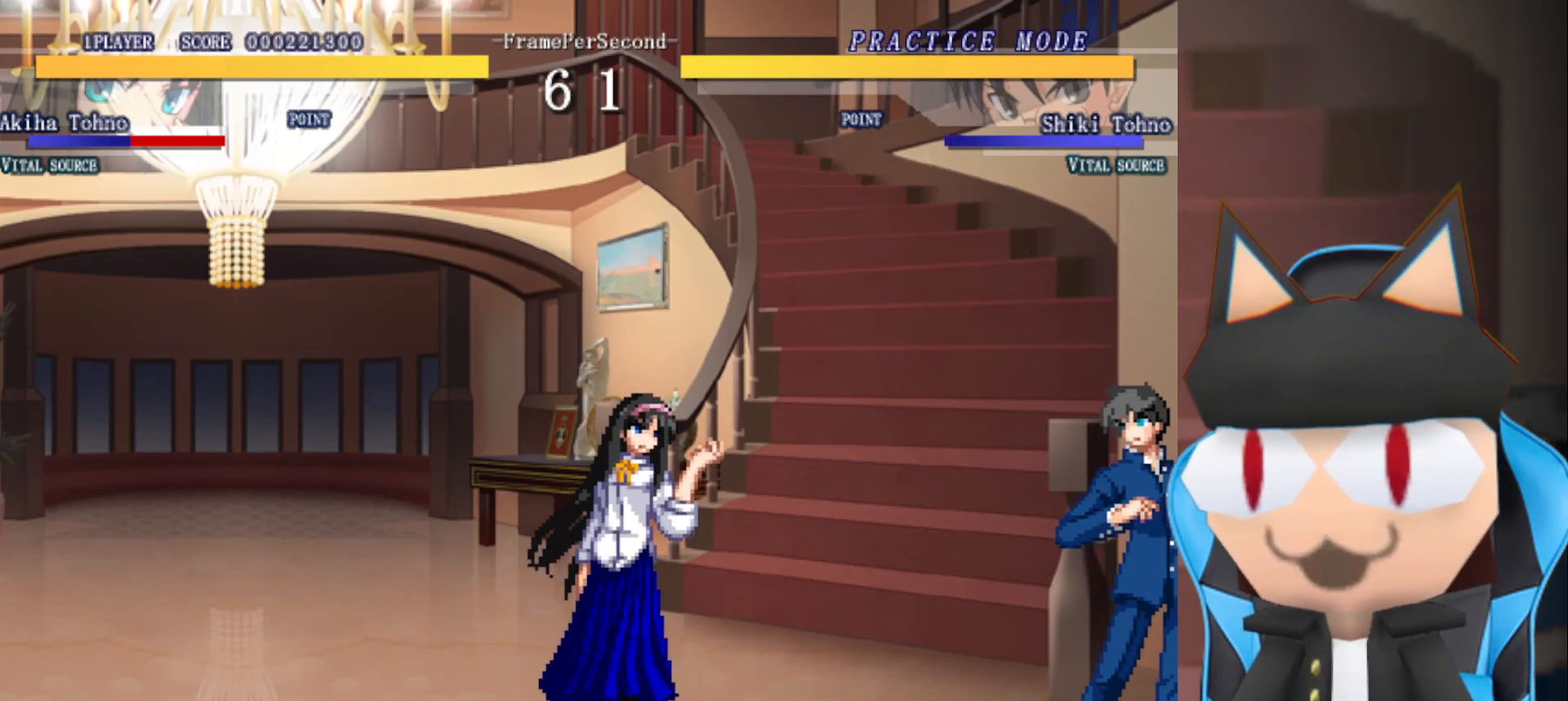
{"buttons": [], "left_stick": "center", "events": []}
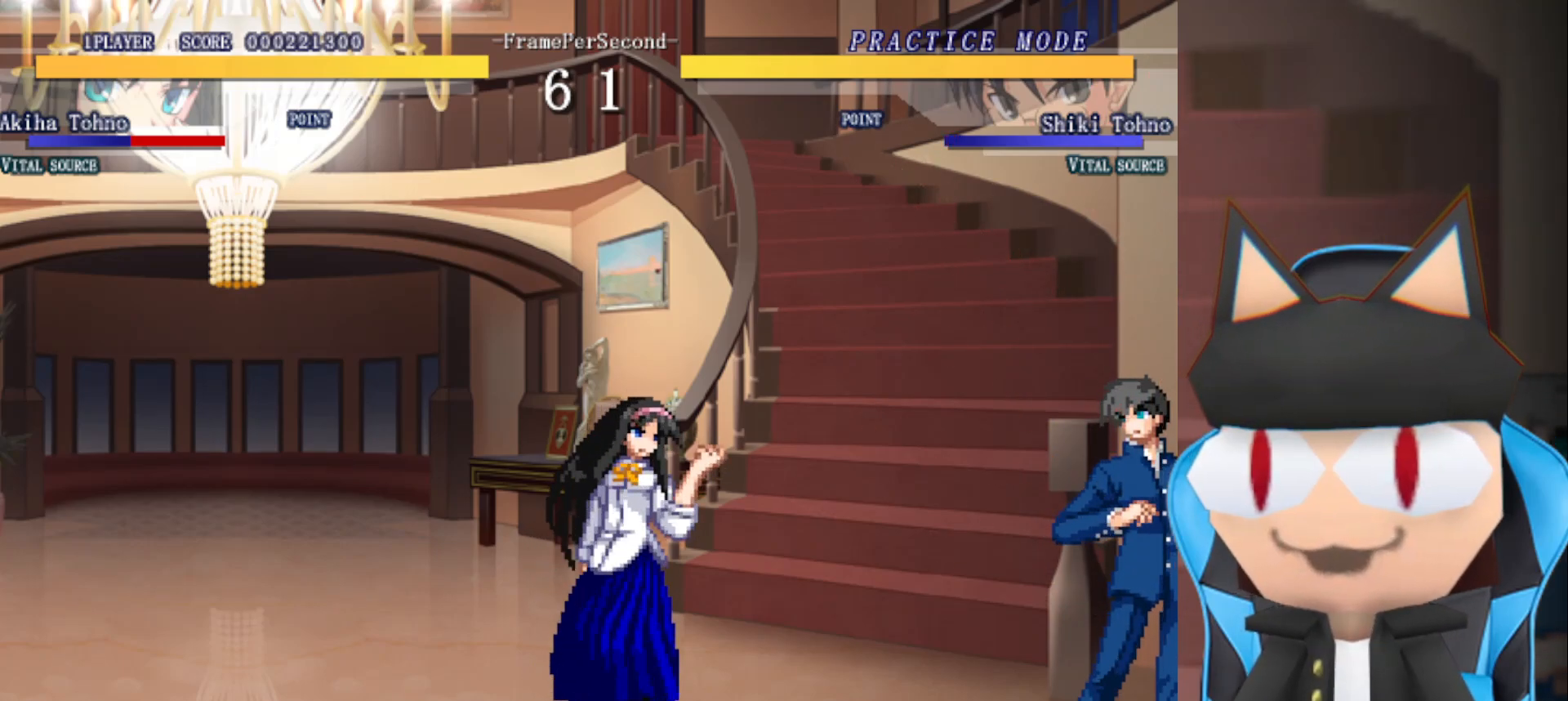
{"buttons": ["CROSS"], "left_stick": "center", "events": [[150, "left_stick", "up"], [350, "CROSS", "down"], [400, "left_stick", "center"]]}
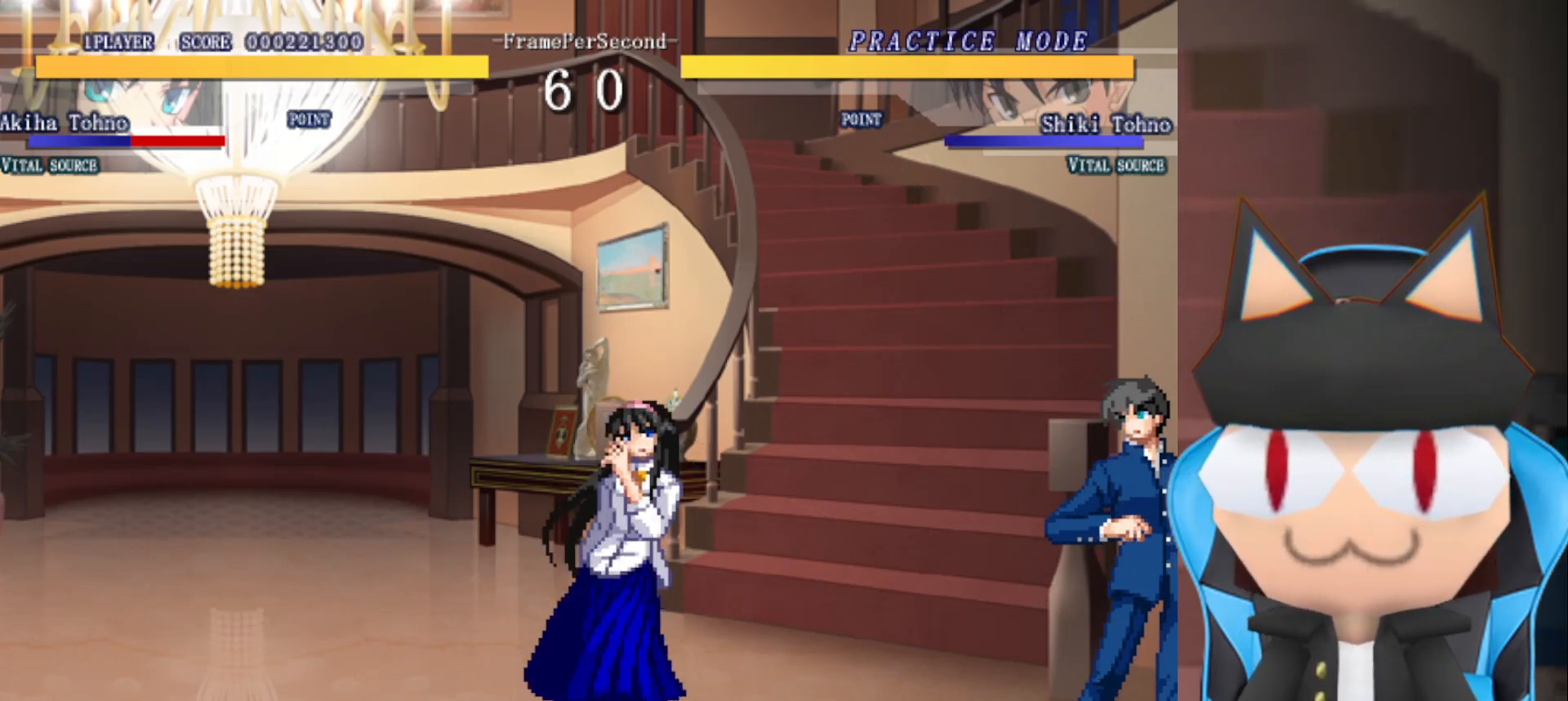
{"buttons": [], "left_stick": "center", "events": [[33, "CROSS", "up"]]}
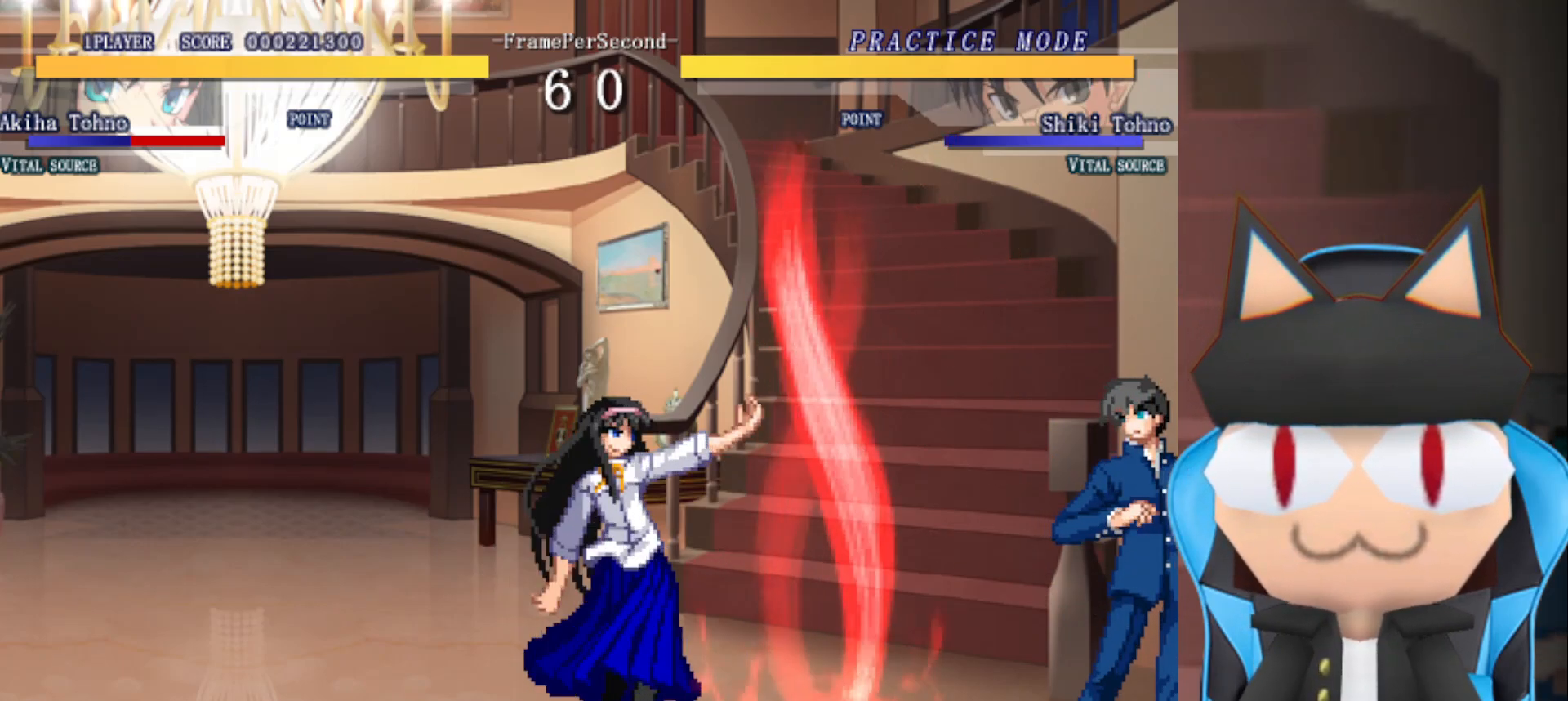
{"buttons": [], "left_stick": "up", "events": [[467, "left_stick", "up"]]}
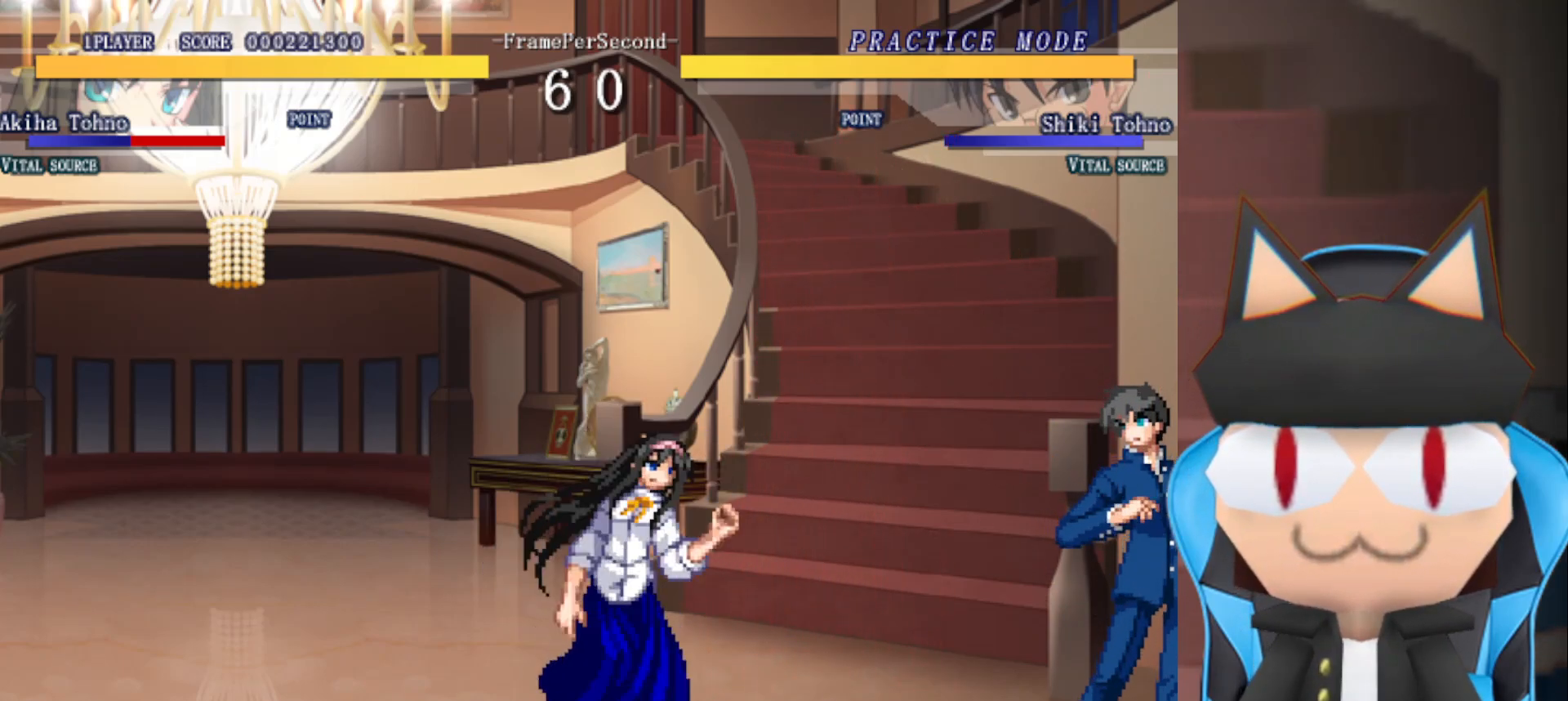
{"buttons": ["CIRCLE"], "left_stick": "center", "events": [[250, "left_stick", "center"], [300, "CIRCLE", "down"]]}
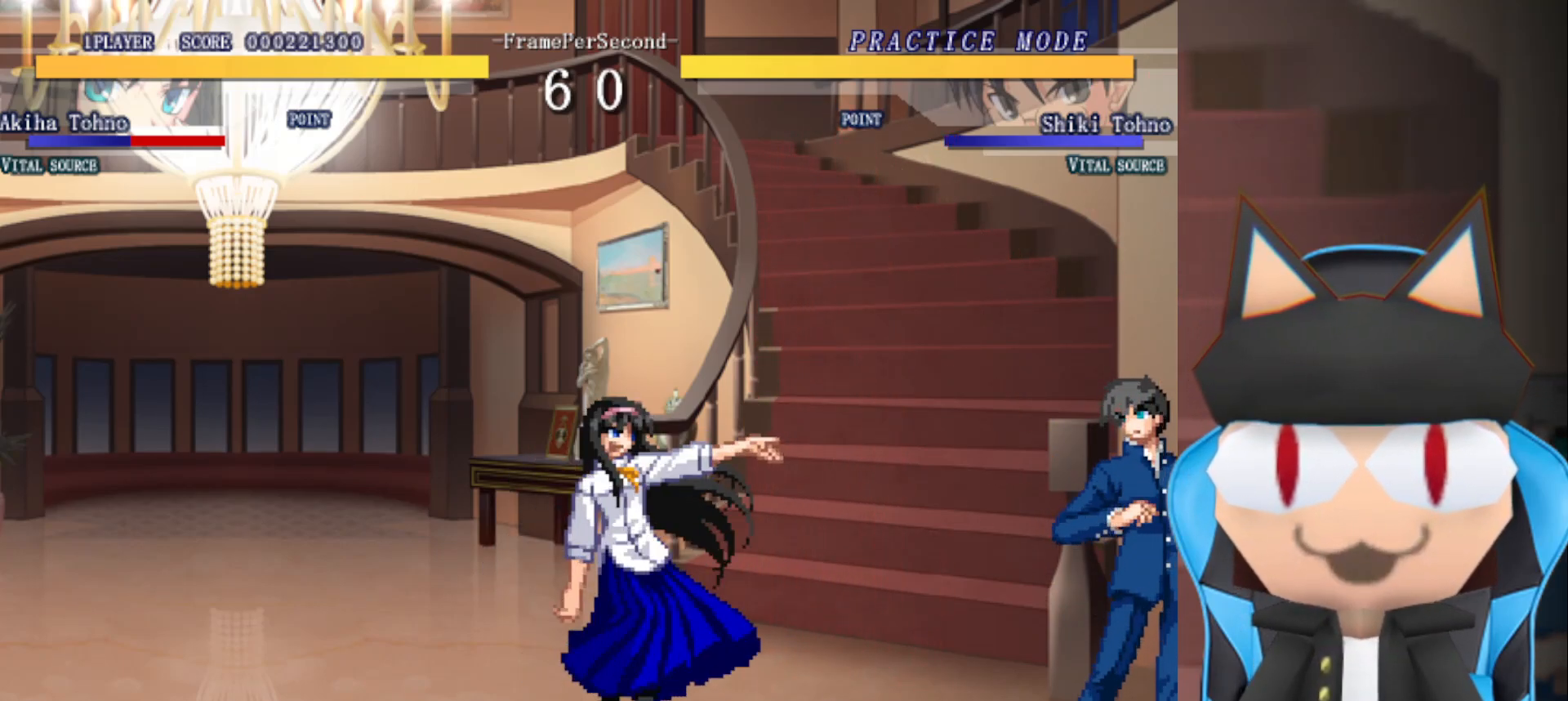
{"buttons": ["CIRCLE"], "left_stick": "center", "events": []}
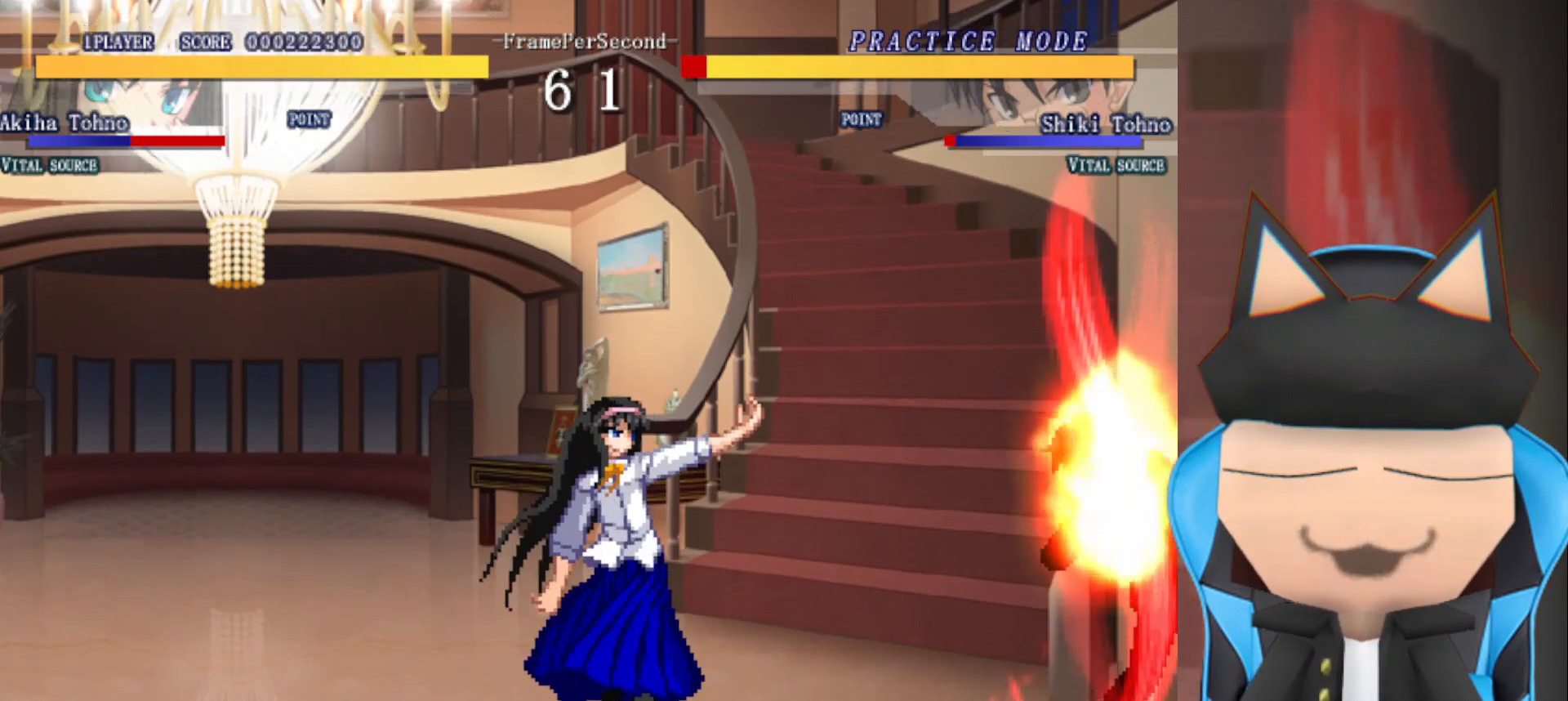
{"buttons": [], "left_stick": "up", "events": [[50, "CIRCLE", "up"], [483, "left_stick", "up"]]}
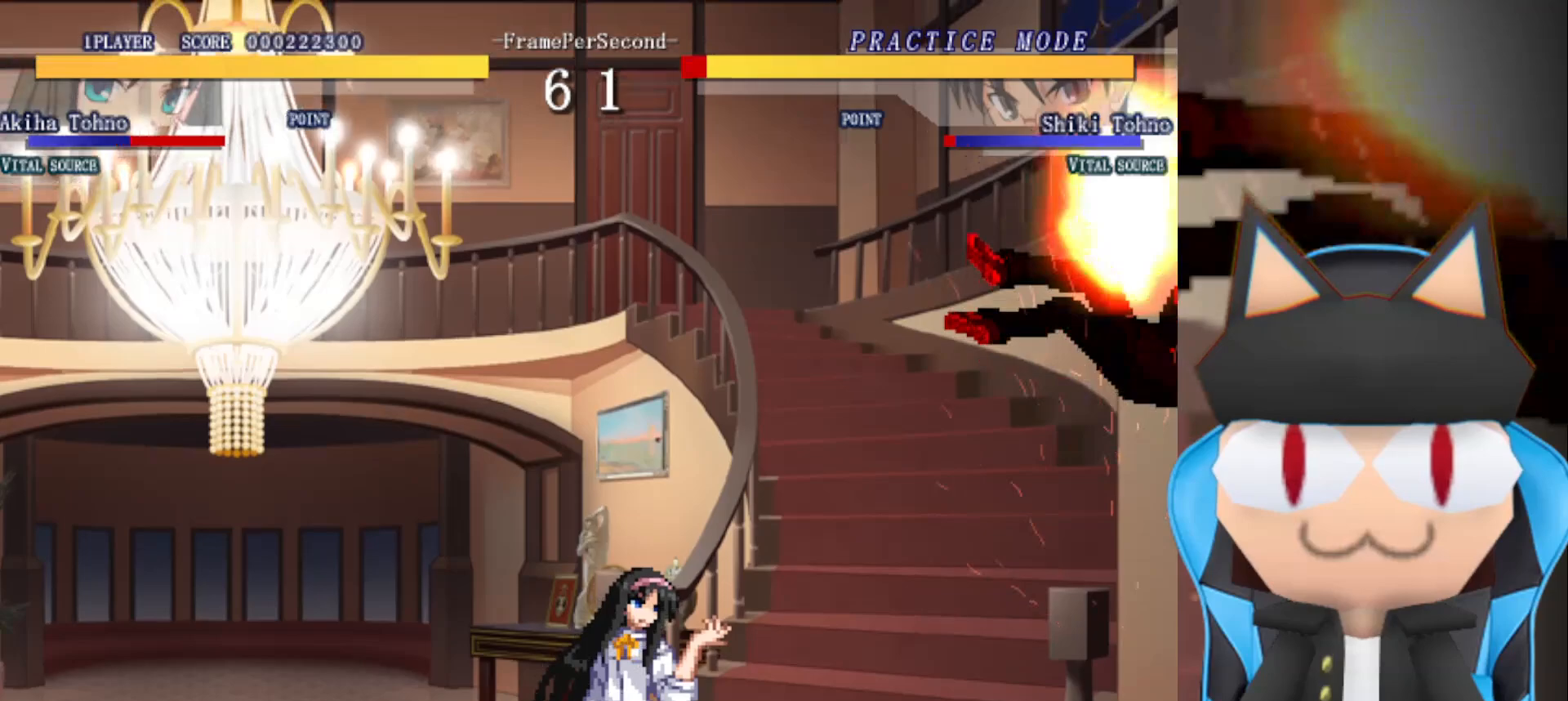
{"buttons": ["CIRCLE"], "left_stick": "center", "events": [[117, "left_stick", "center"], [167, "left_stick", "up"], [267, "CIRCLE", "down"], [283, "left_stick", "center"]]}
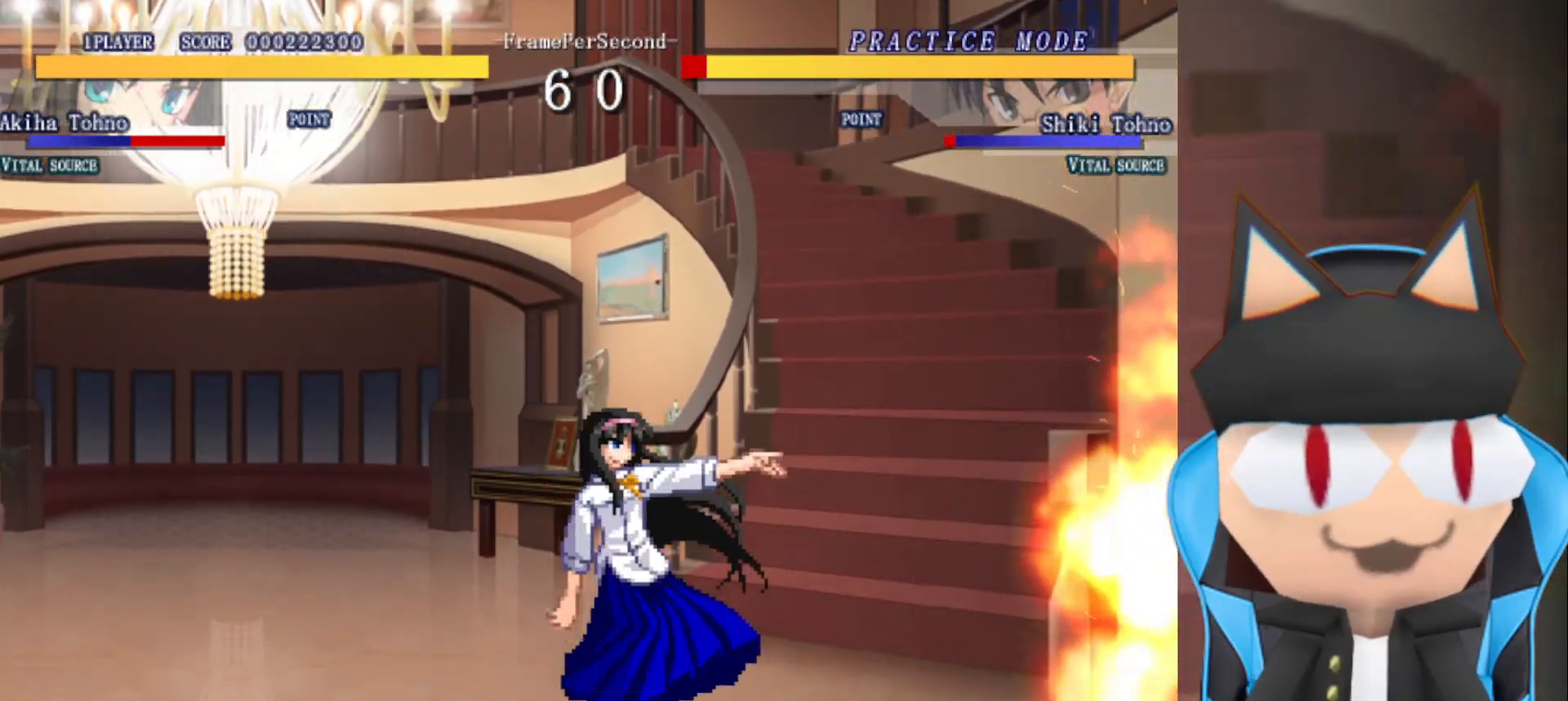
{"buttons": ["CIRCLE"], "left_stick": "center", "events": []}
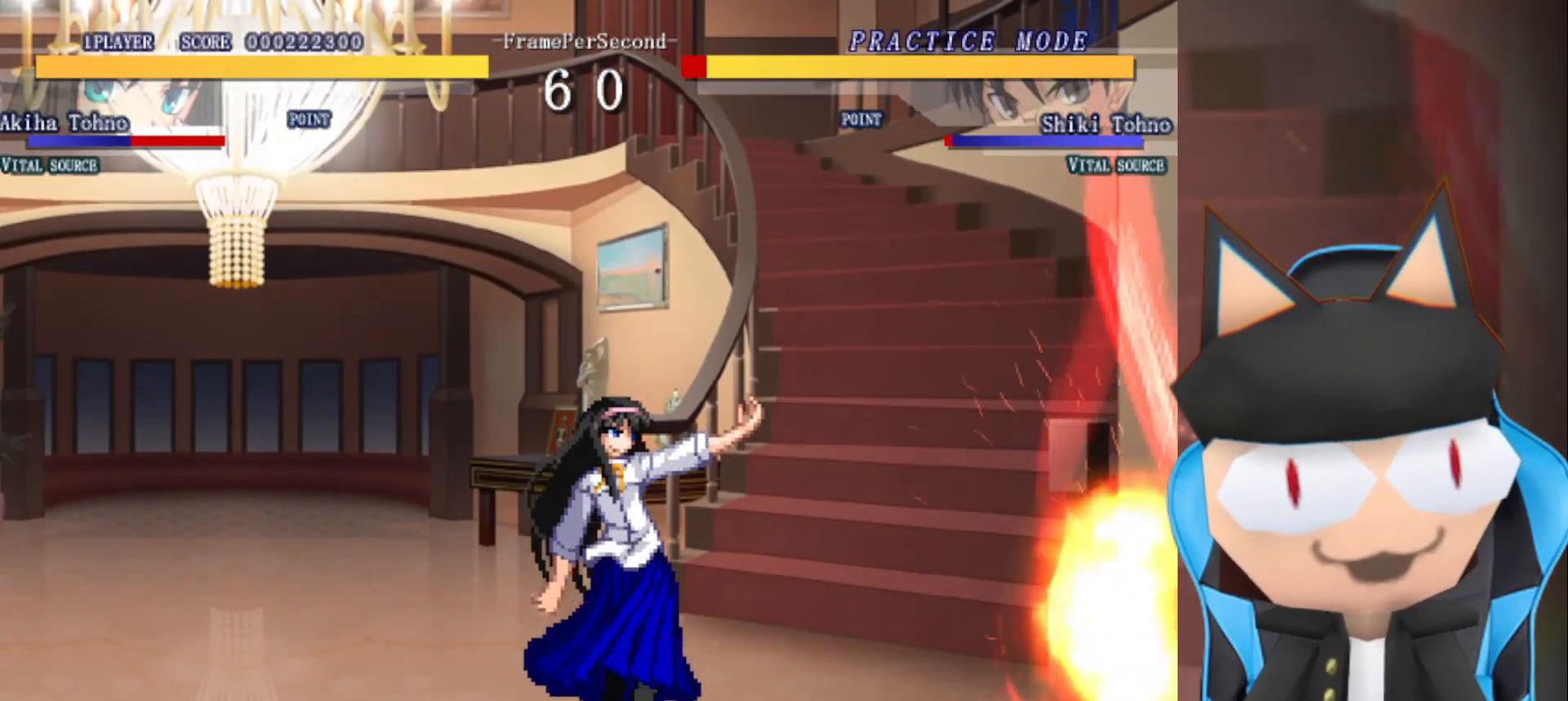
{"buttons": [], "left_stick": "up", "events": [[183, "CIRCLE", "up"], [500, "left_stick", "up"]]}
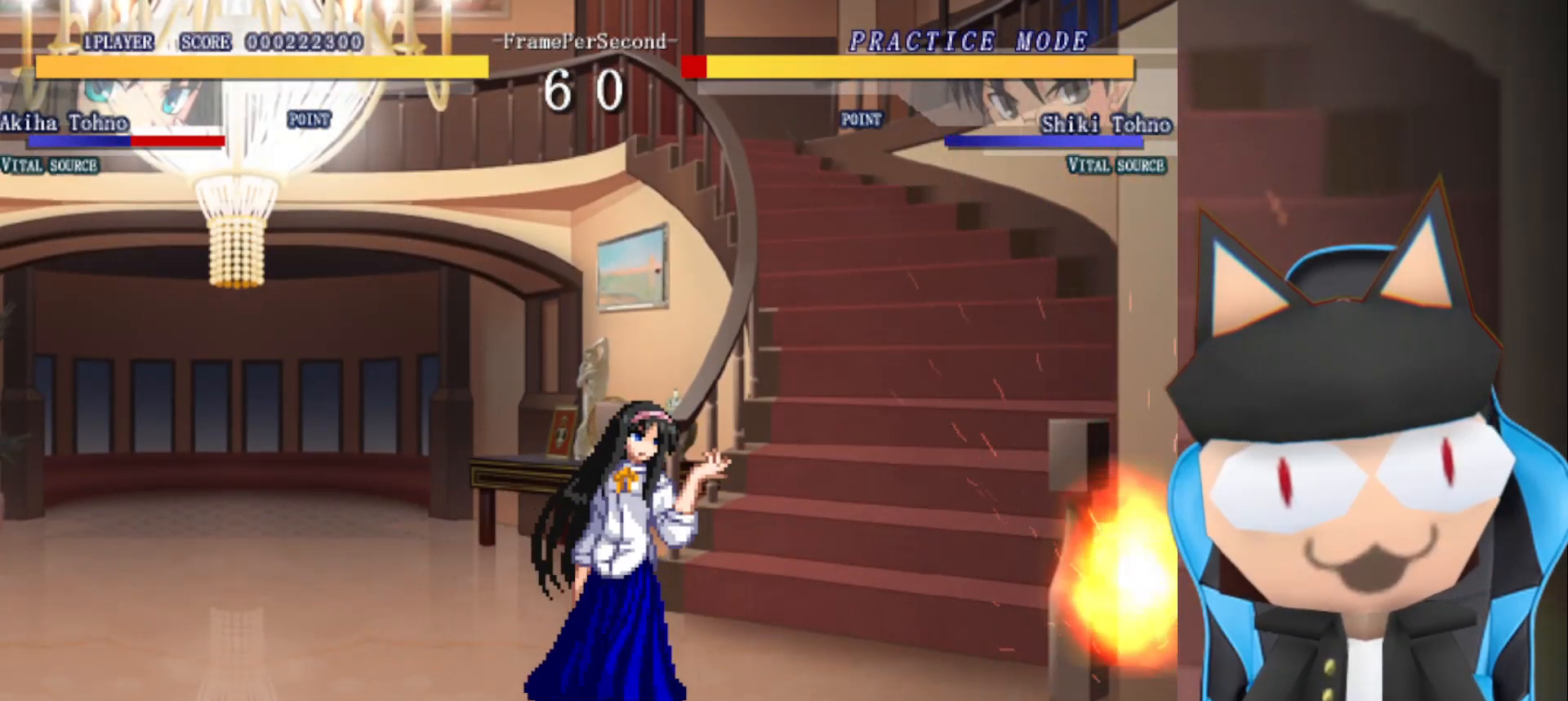
{"buttons": [], "left_stick": "center", "events": [[150, "left_stick", "center"], [250, "left_stick", "up"], [367, "left_stick", "center"]]}
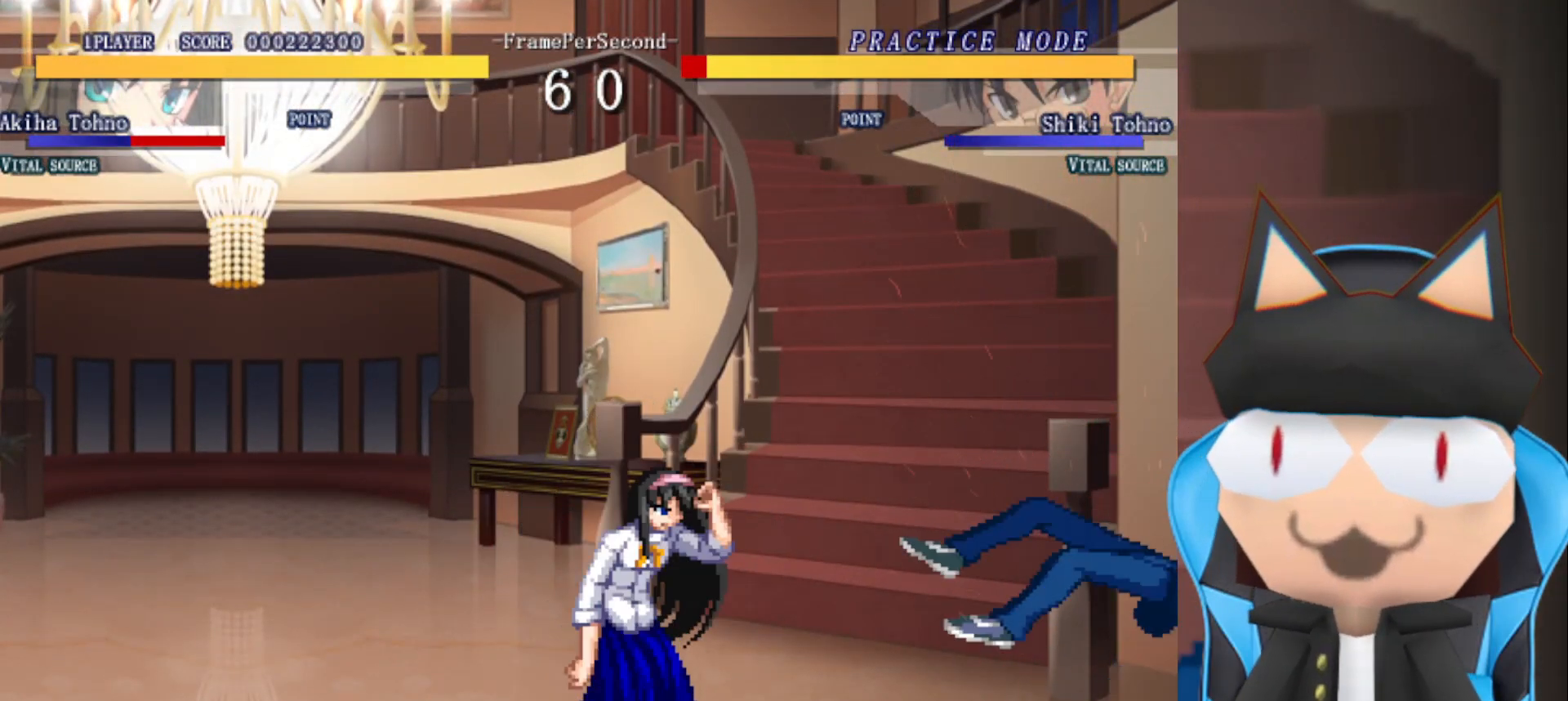
{"buttons": ["CIRCLE"], "left_stick": "up", "events": [[250, "left_stick", "up"], [500, "CIRCLE", "down"]]}
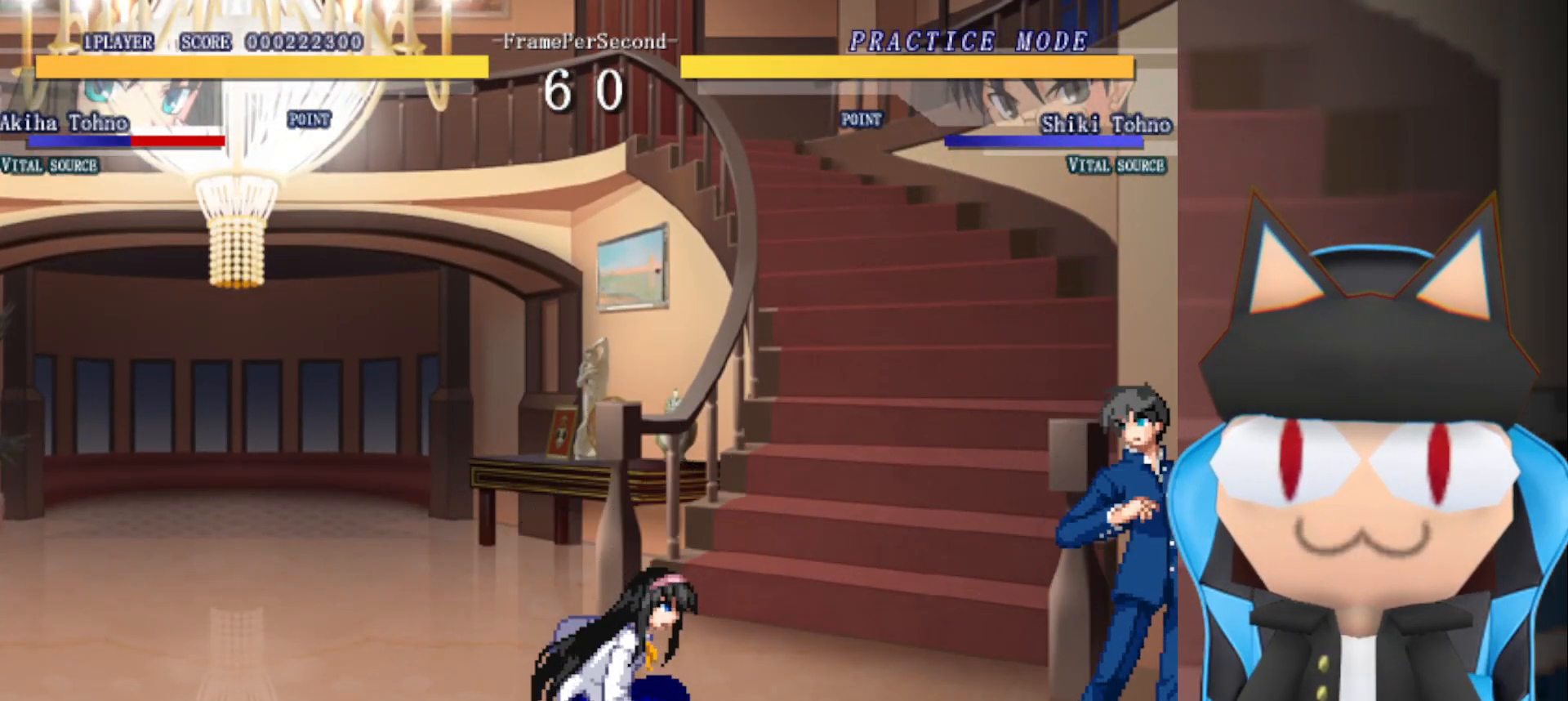
{"buttons": [], "left_stick": "center", "events": [[33, "left_stick", "center"], [183, "CIRCLE", "up"]]}
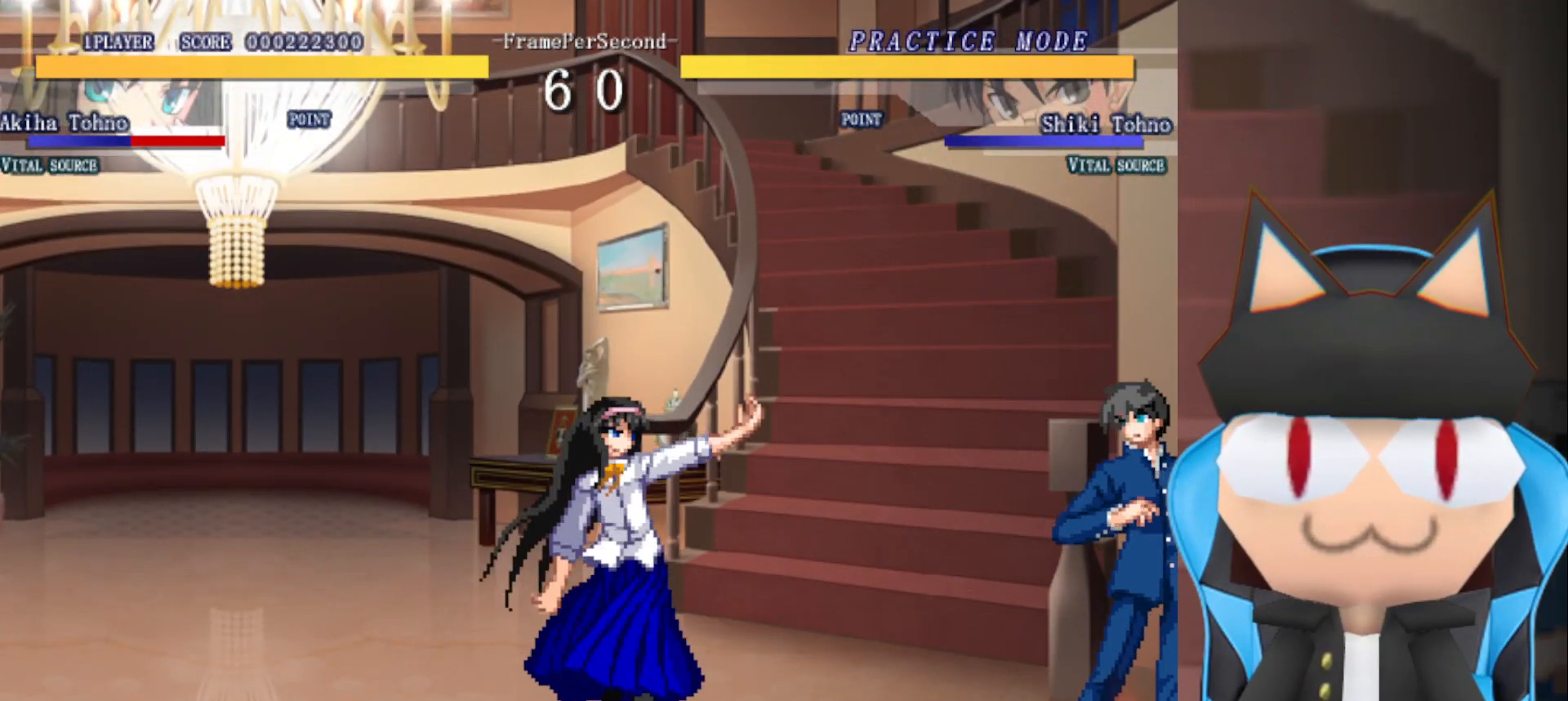
{"buttons": [], "left_stick": "down-left", "events": [[333, "left_stick", "down-left"]]}
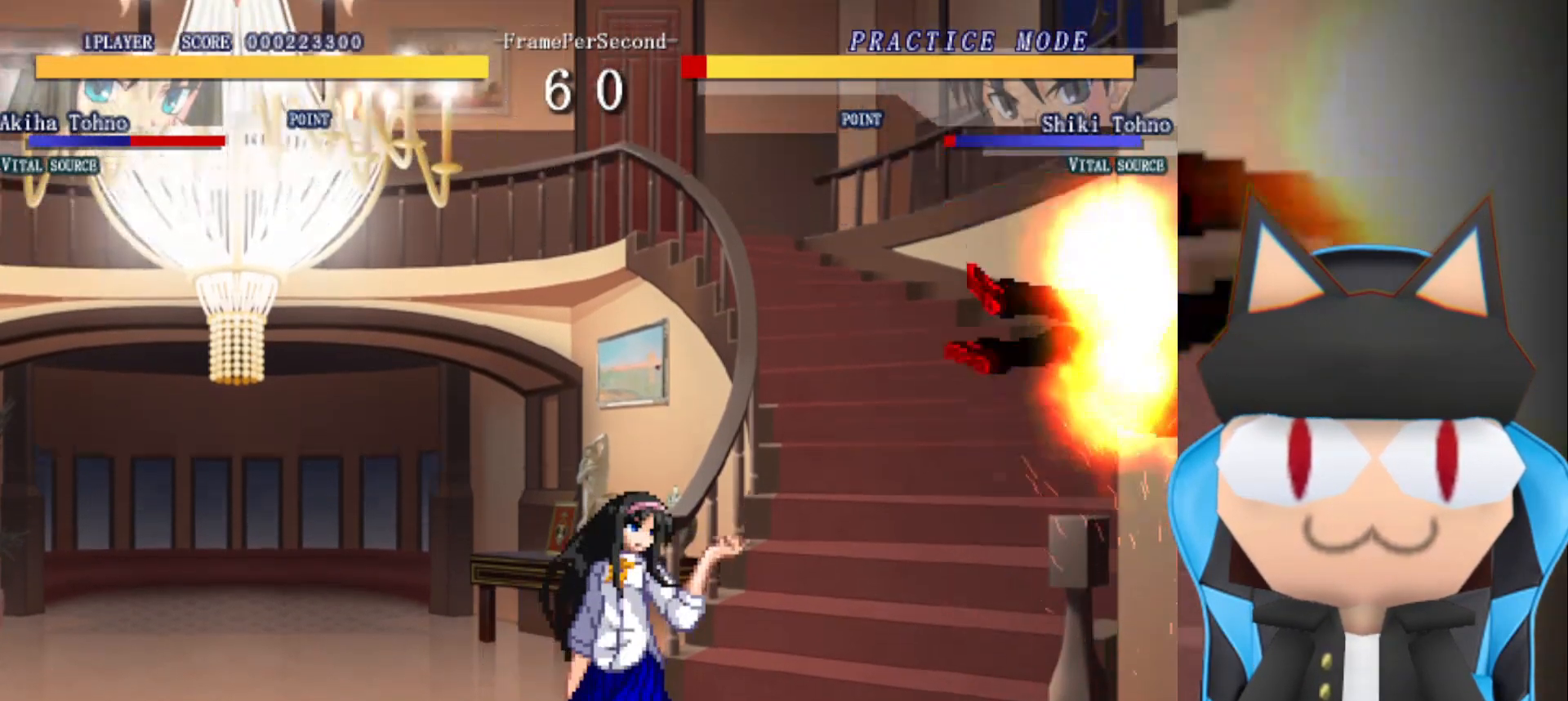
{"buttons": [], "left_stick": "center", "events": [[383, "CROSS", "down"], [383, "left_stick", "center"], [483, "CROSS", "up"]]}
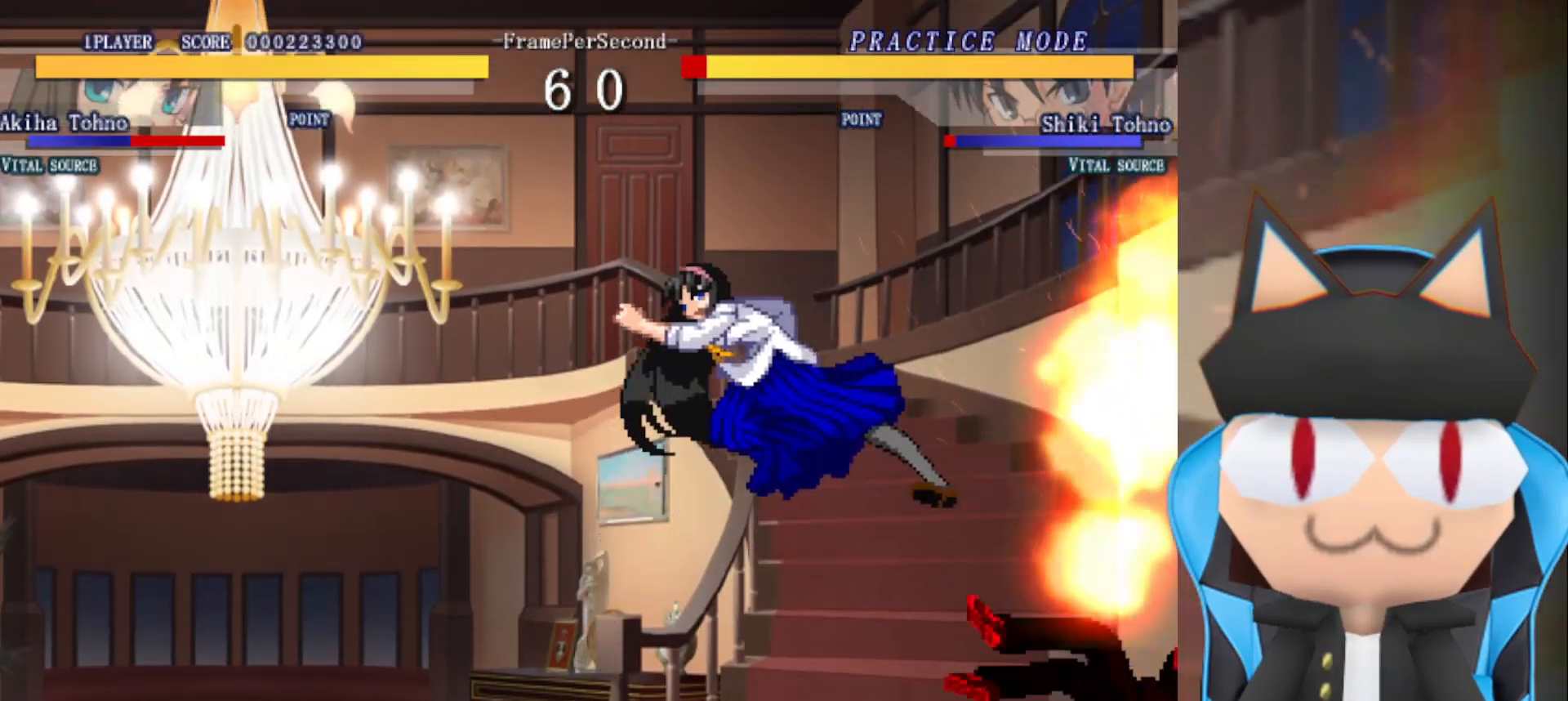
{"buttons": [], "left_stick": "center", "events": [[383, "left_stick", "up"], [483, "left_stick", "center"]]}